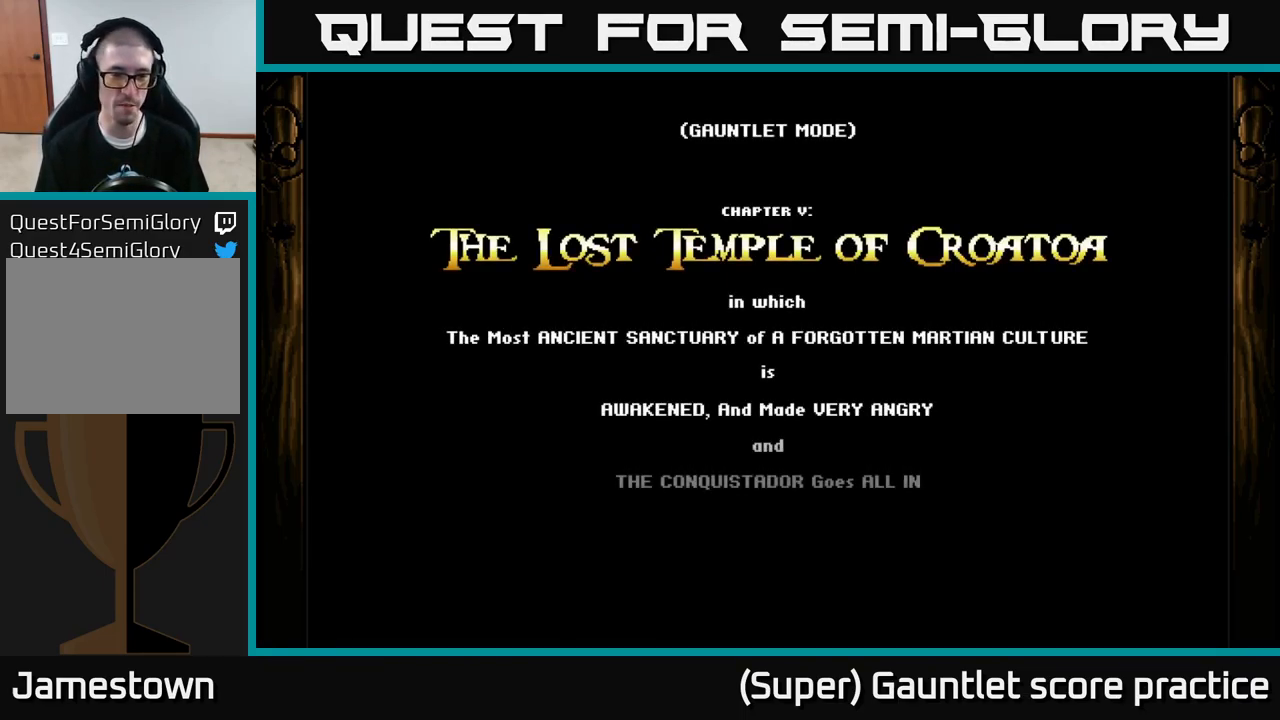
Gameplay with a controller (Xbox layout); each line is a JSON object with the inputs held at the frame after it. "events" lists button and stick changes between this image and that frame as [ms after this image, input, new state], when the widget could be followed in between. Not read: L3 right_stick.
{"buttons": ["A"], "left_stick": "center", "events": [[516, "A", "down"]]}
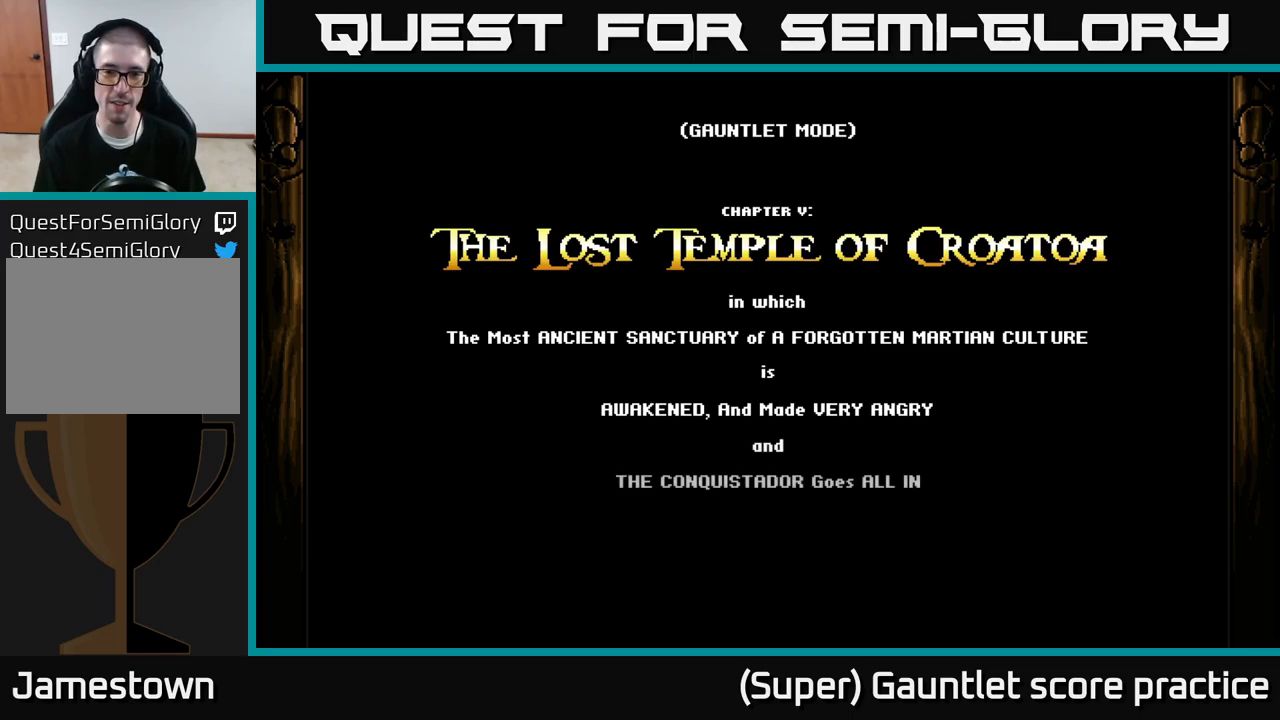
{"buttons": [], "left_stick": "center", "events": [[83, "A", "up"], [100, "A", "down"], [333, "A", "up"]]}
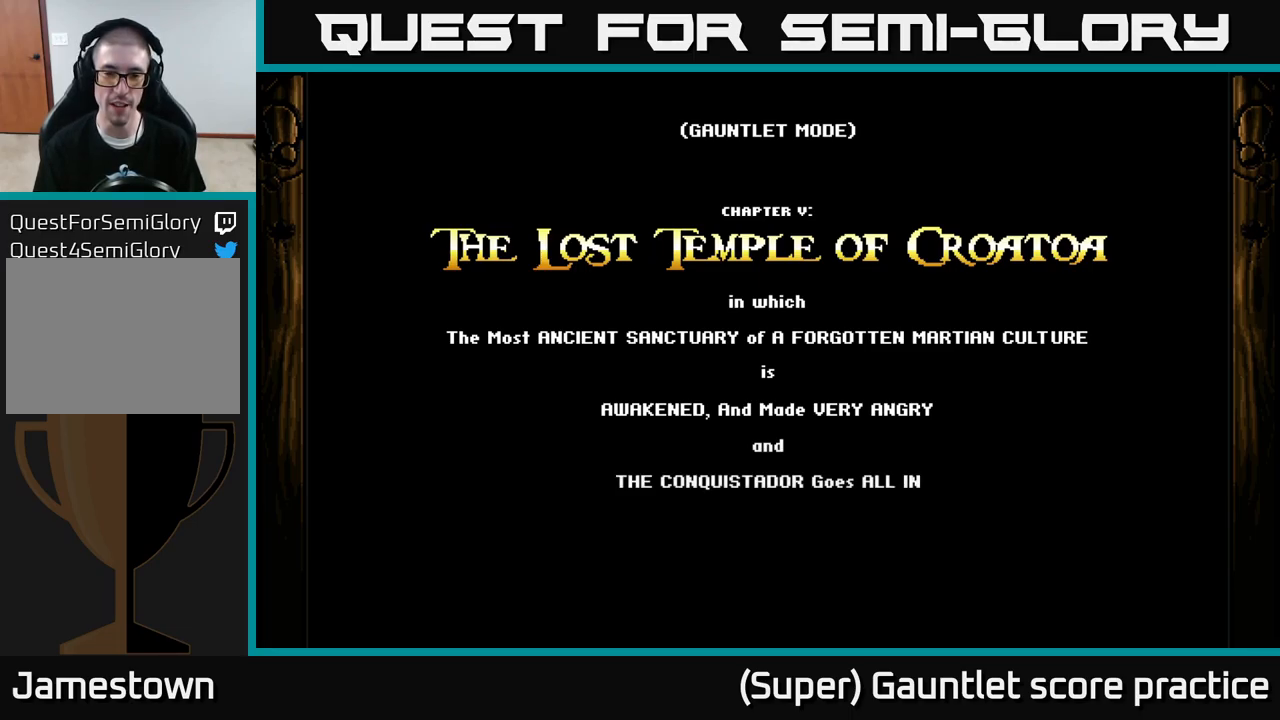
{"buttons": ["A"], "left_stick": "center", "events": [[267, "A", "down"]]}
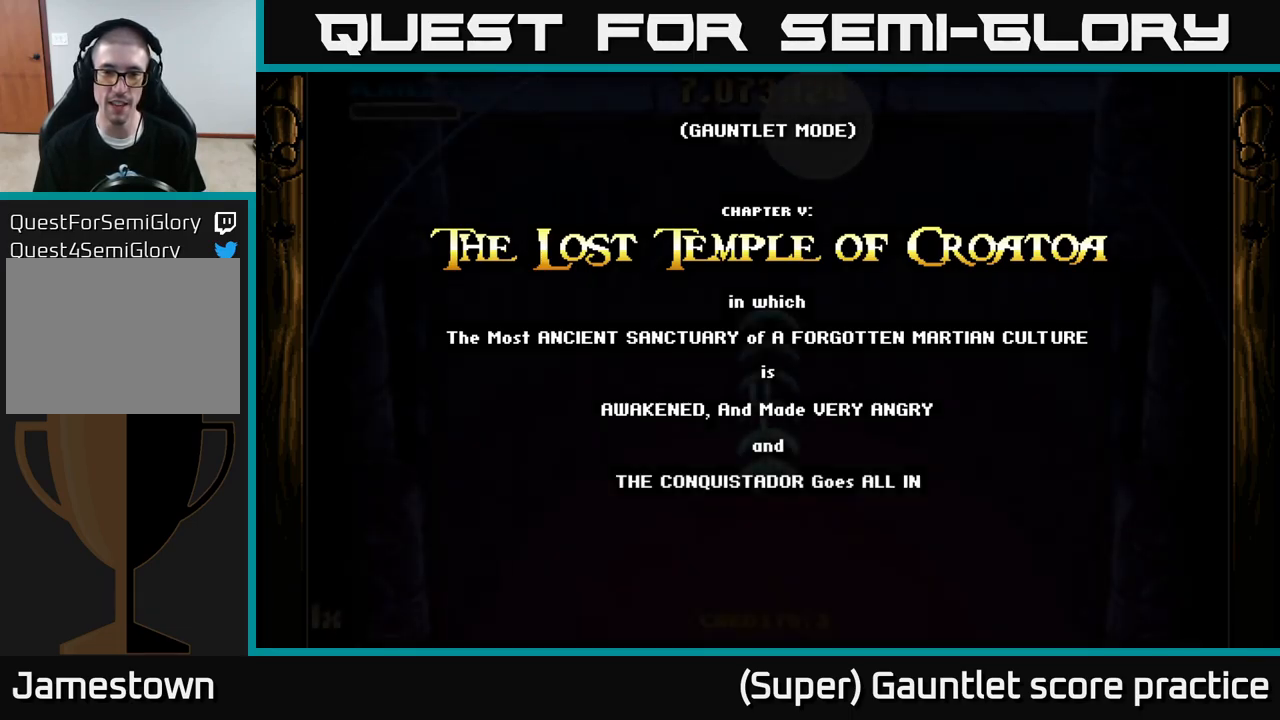
{"buttons": ["A"], "left_stick": "down-right", "events": [[450, "left_stick", "down-right"]]}
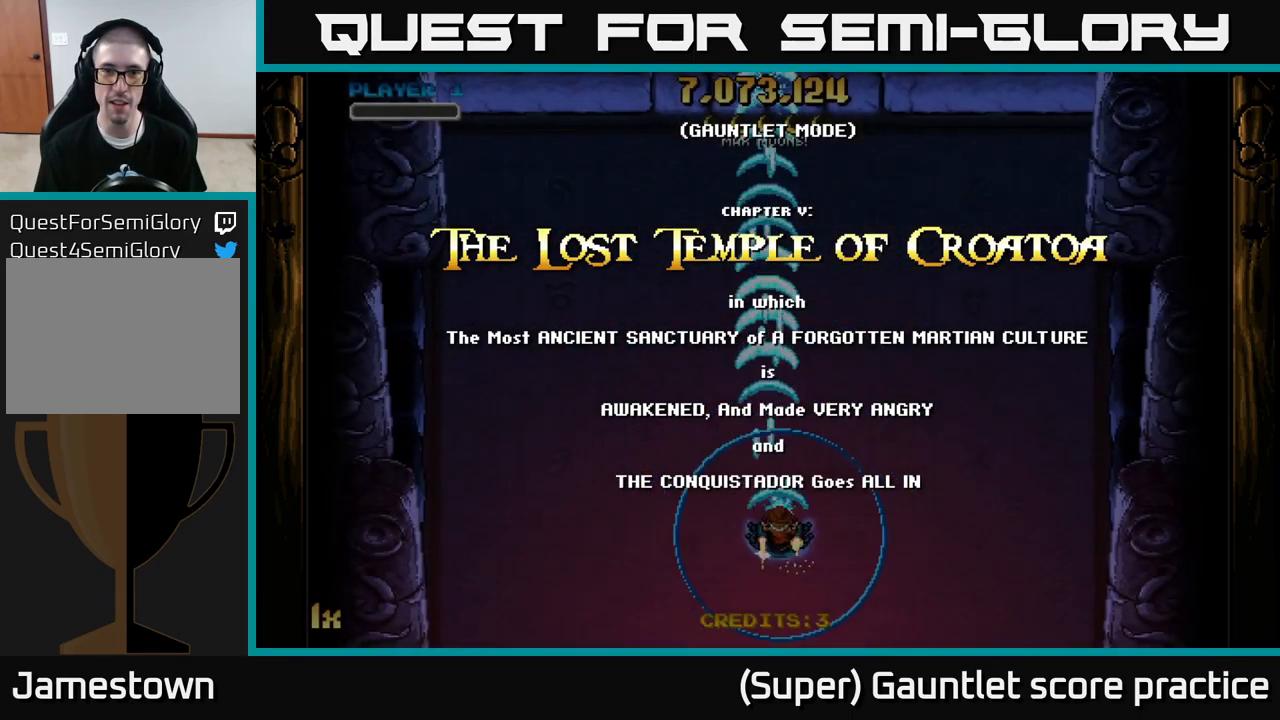
{"buttons": ["A", "X"], "left_stick": "up", "events": [[400, "left_stick", "up"], [483, "X", "down"]]}
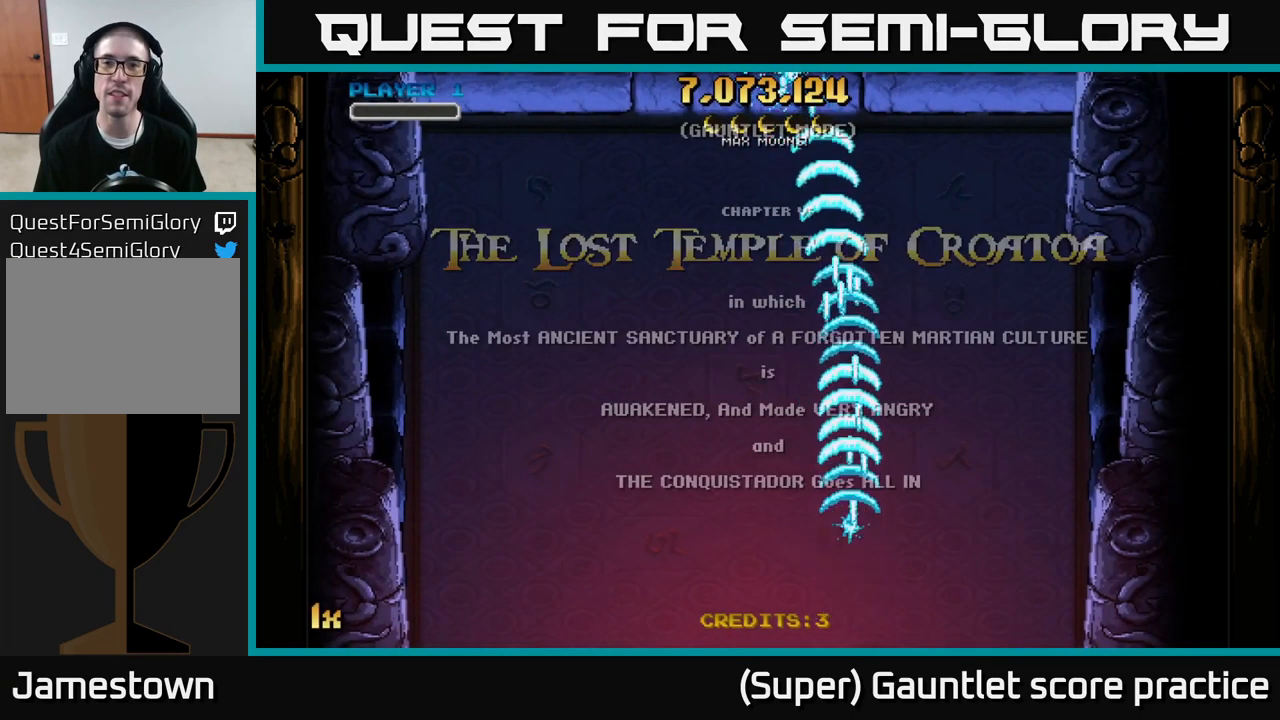
{"buttons": ["A"], "left_stick": "down", "events": [[117, "X", "up"], [467, "left_stick", "down"]]}
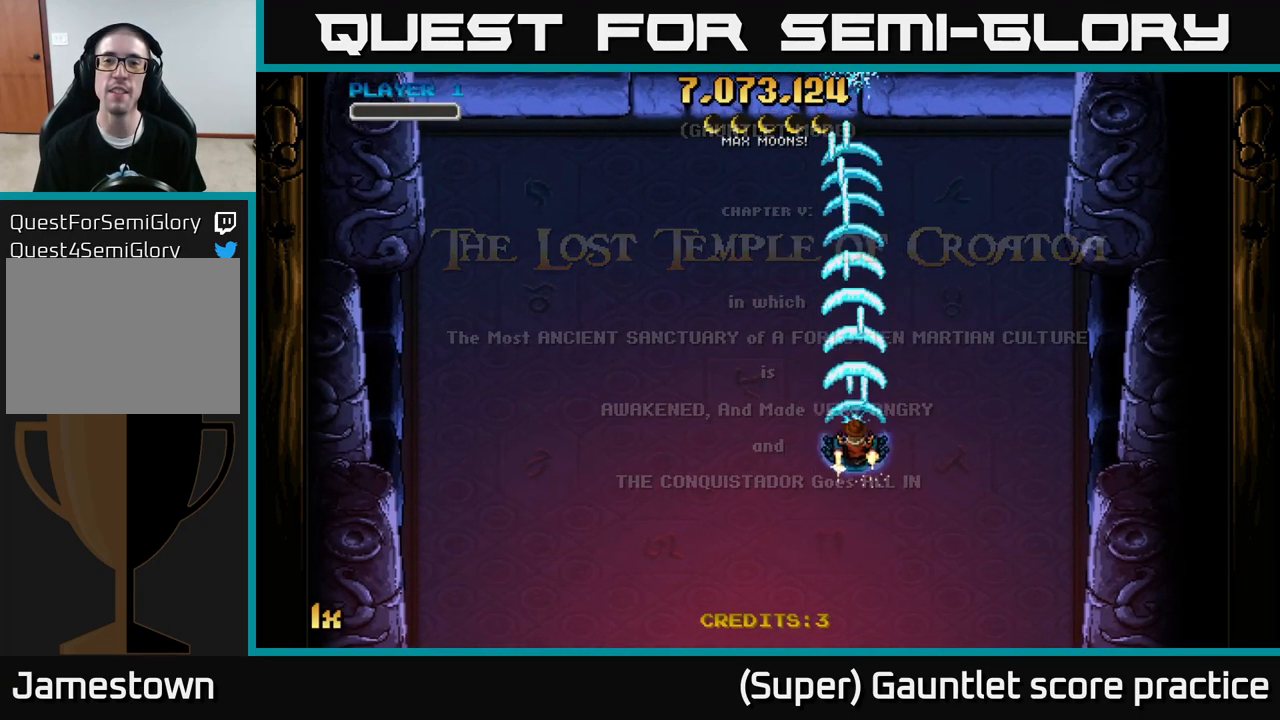
{"buttons": ["A"], "left_stick": "up", "events": [[183, "left_stick", "center"], [233, "left_stick", "up"]]}
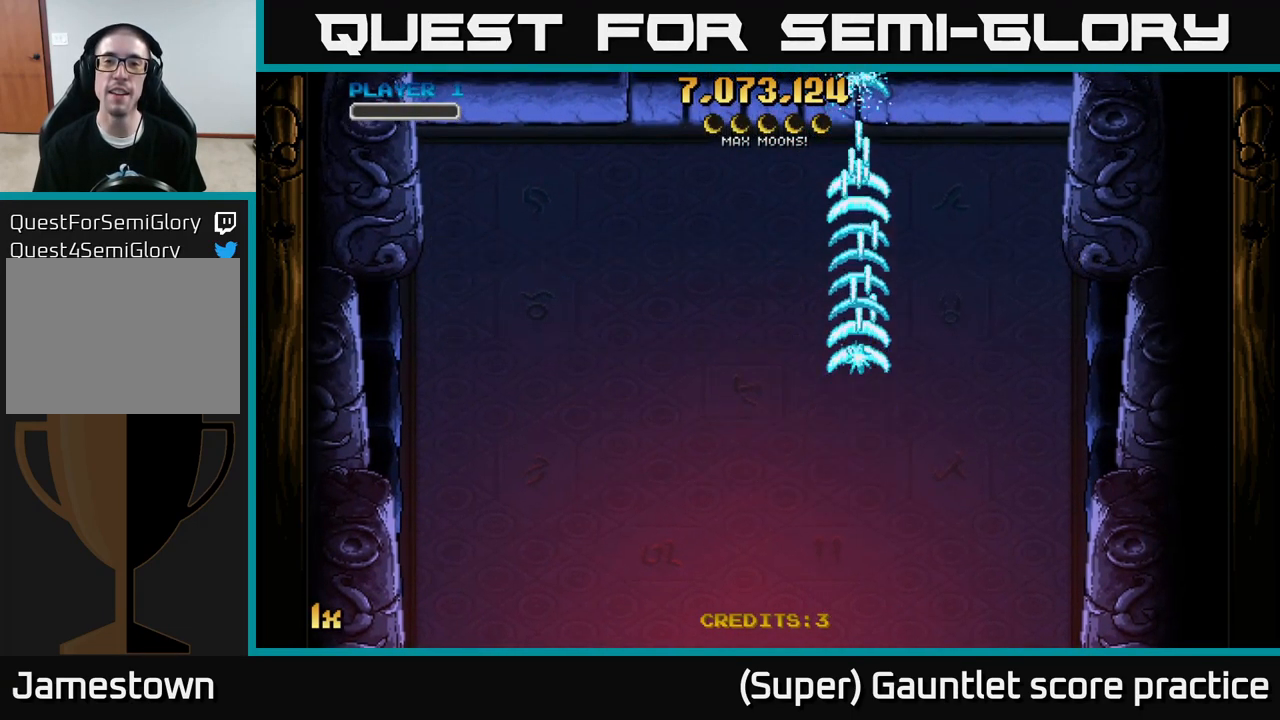
{"buttons": ["A"], "left_stick": "down", "events": [[50, "left_stick", "center"], [100, "left_stick", "down"]]}
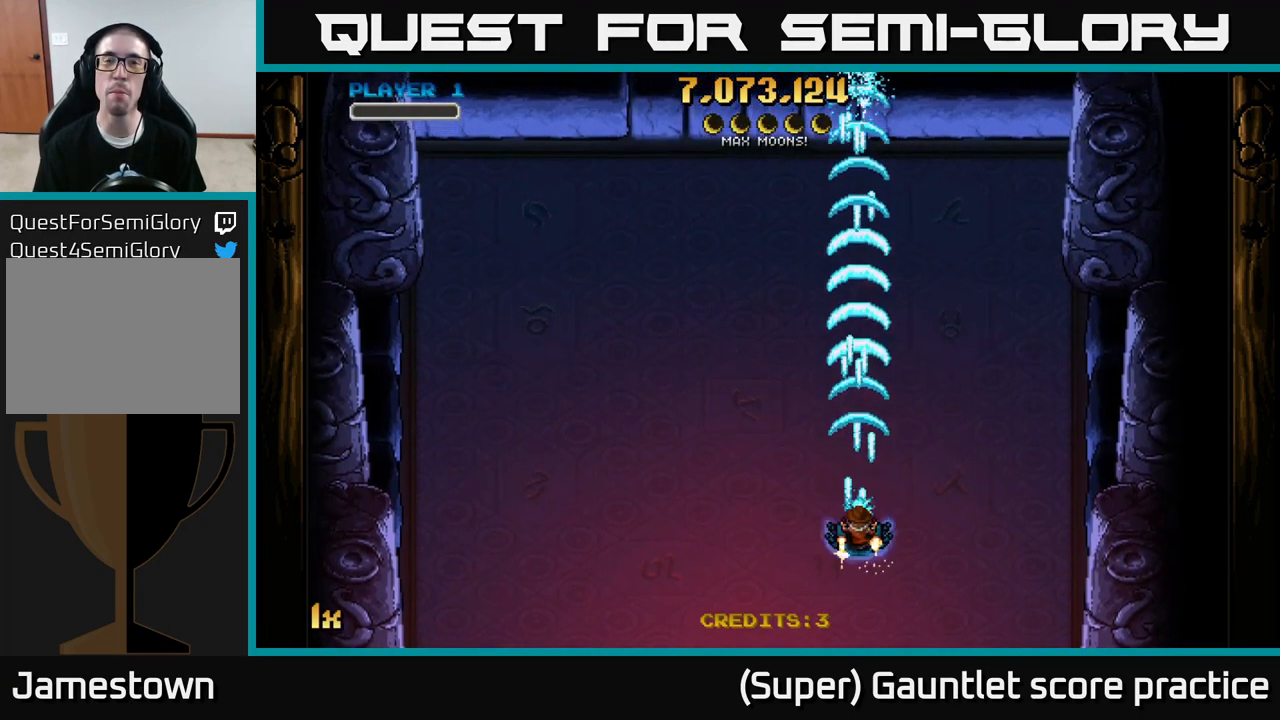
{"buttons": ["A"], "left_stick": "center", "events": [[233, "left_stick", "center"]]}
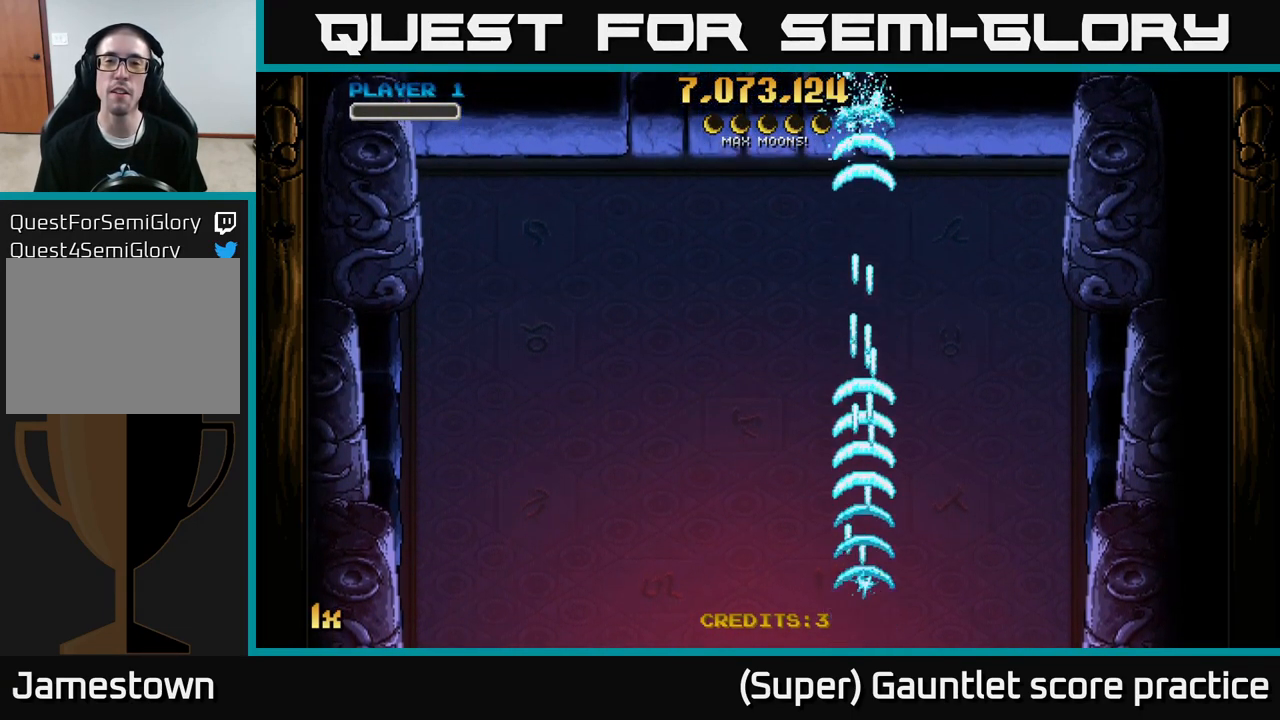
{"buttons": ["A"], "left_stick": "center", "events": []}
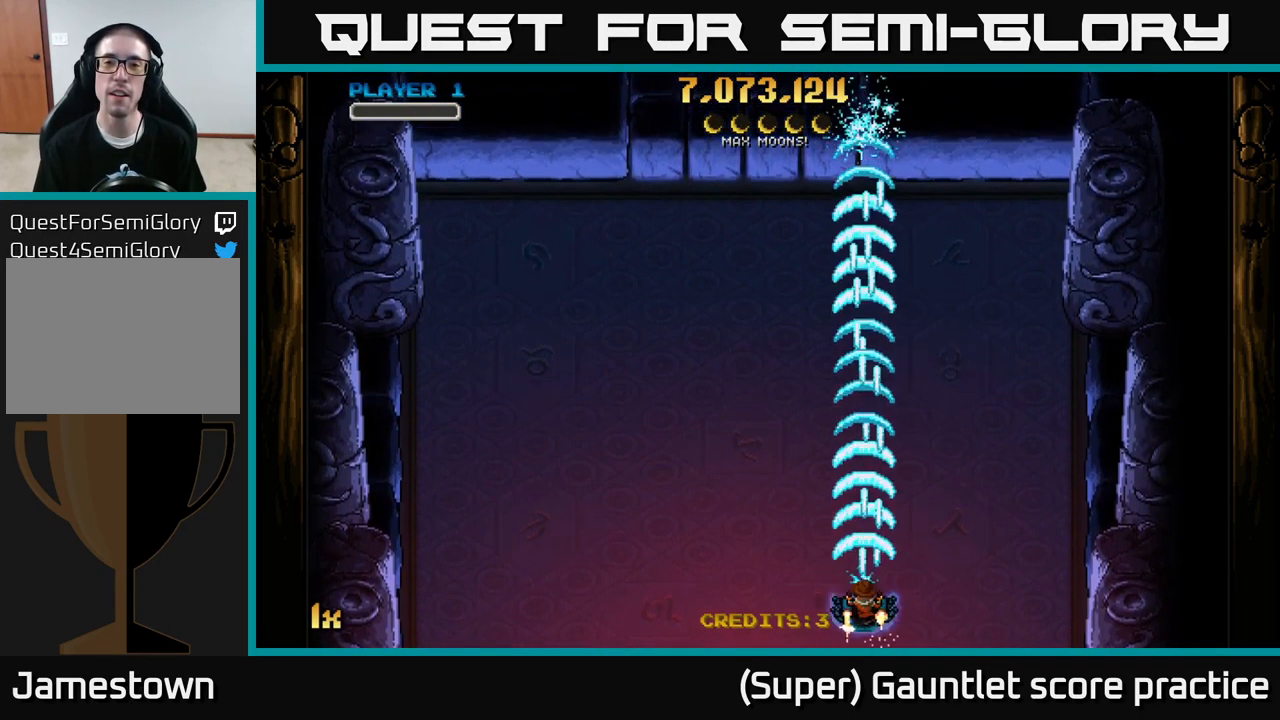
{"buttons": ["A"], "left_stick": "center", "events": []}
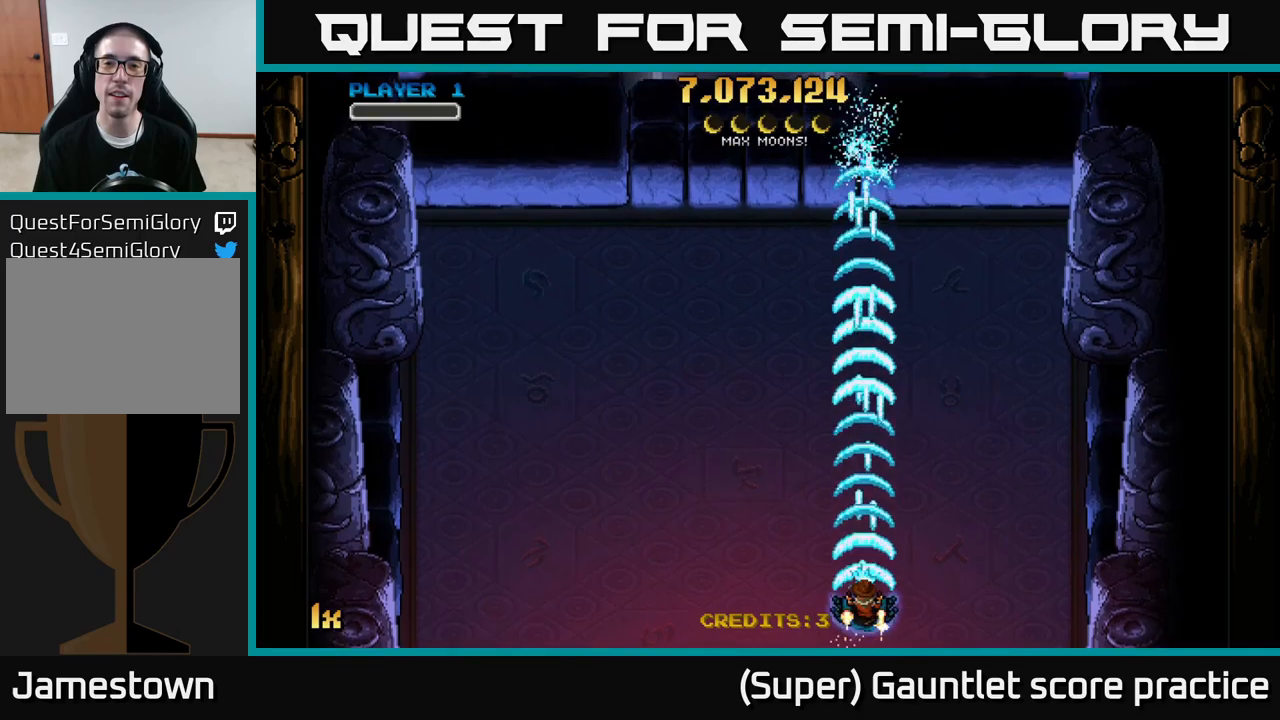
{"buttons": ["A"], "left_stick": "center", "events": []}
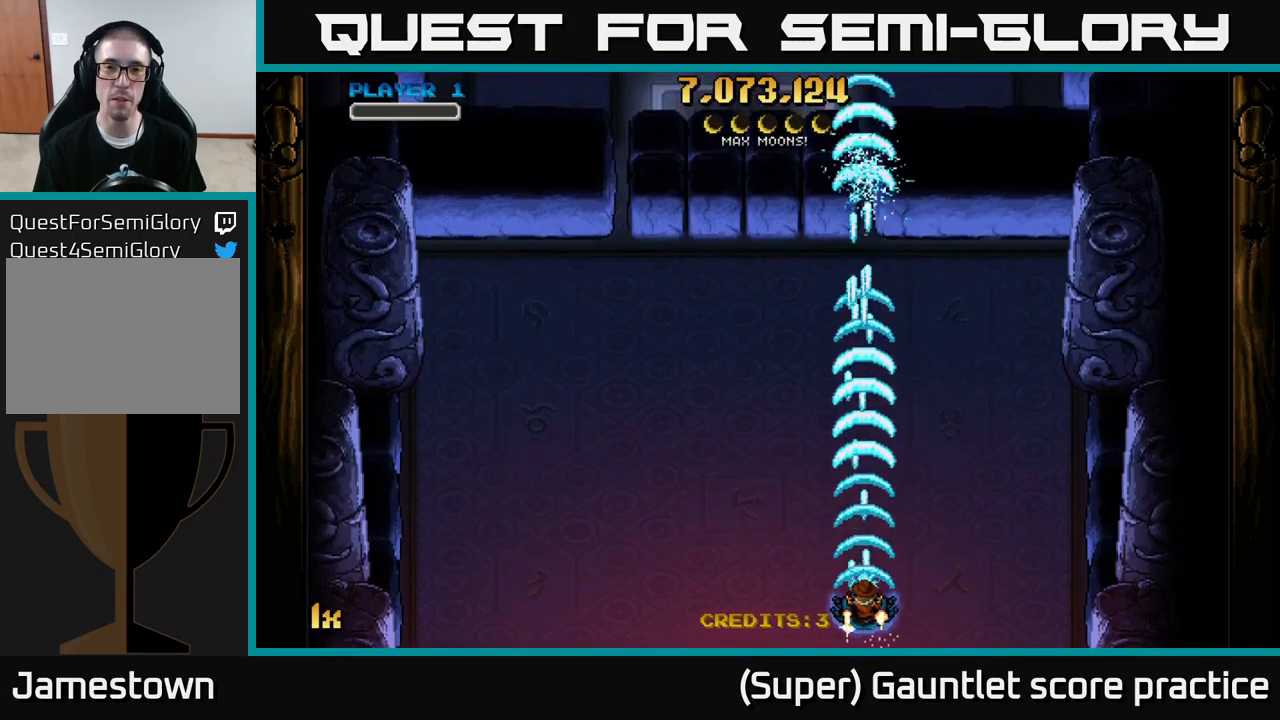
{"buttons": ["A"], "left_stick": "center", "events": []}
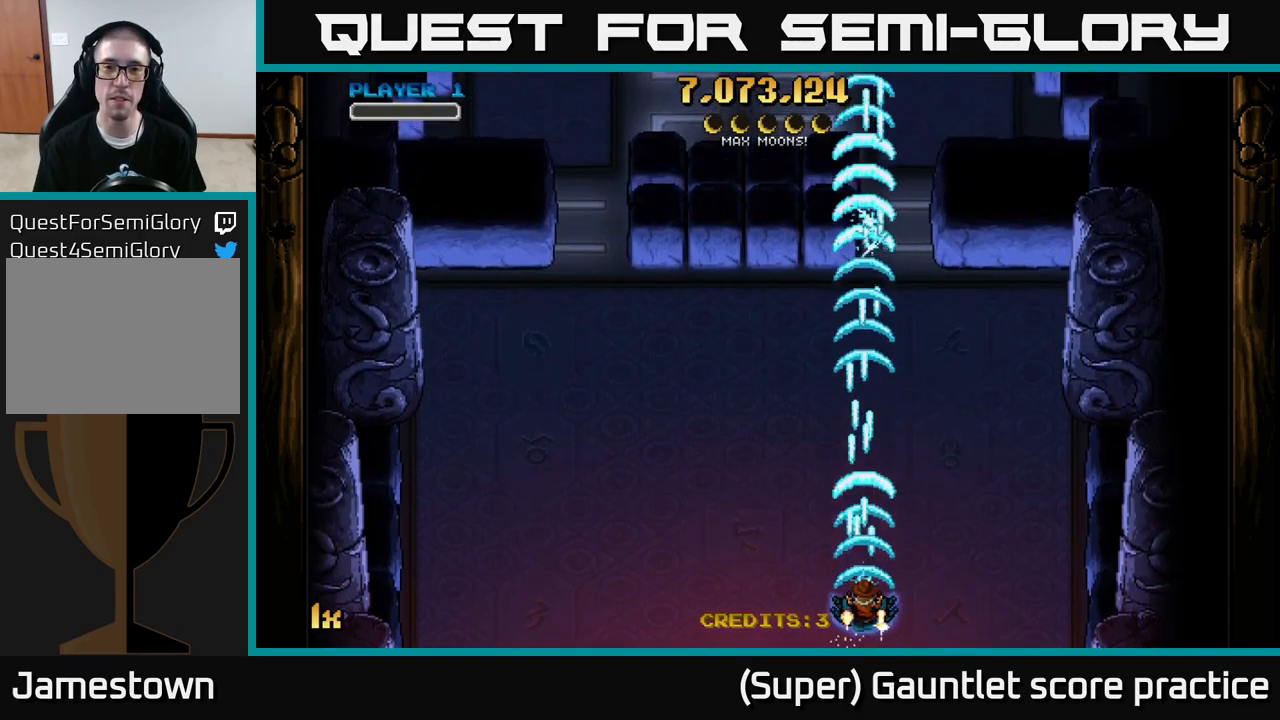
{"buttons": ["A"], "left_stick": "center", "events": [[50, "left_stick", "right"], [217, "left_stick", "center"]]}
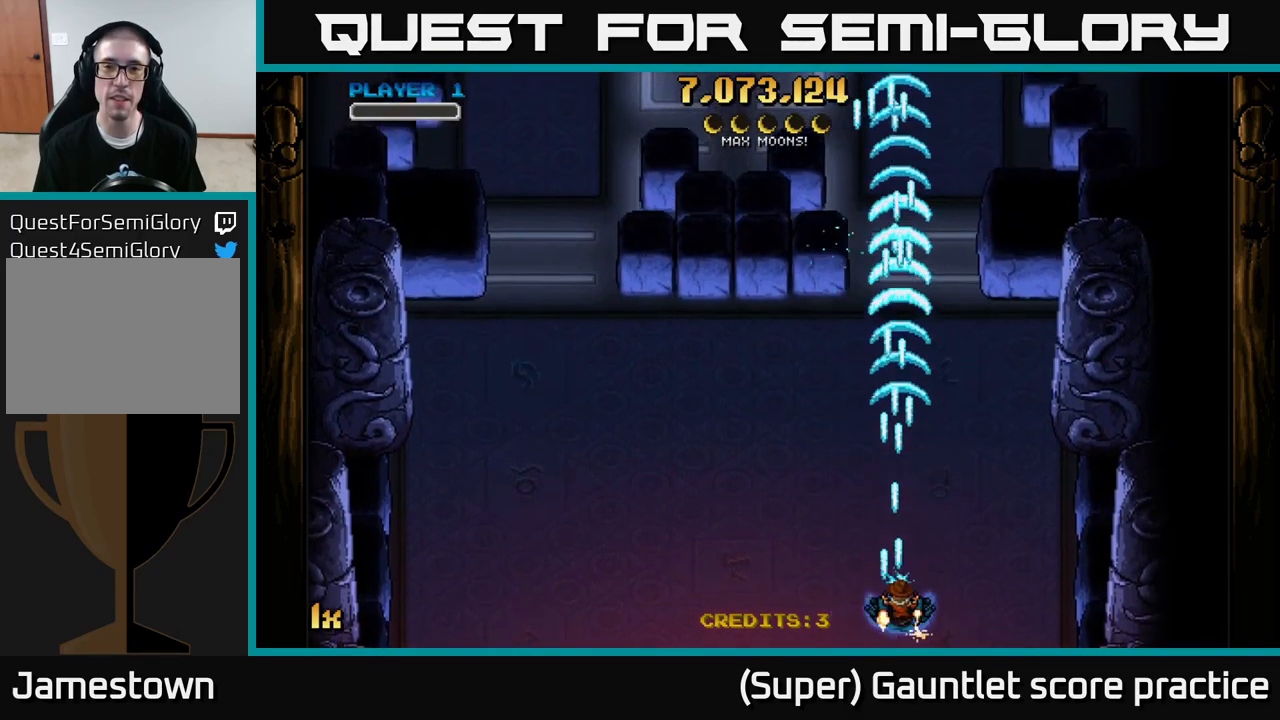
{"buttons": ["A"], "left_stick": "center", "events": [[184, "left_stick", "left"], [267, "left_stick", "center"]]}
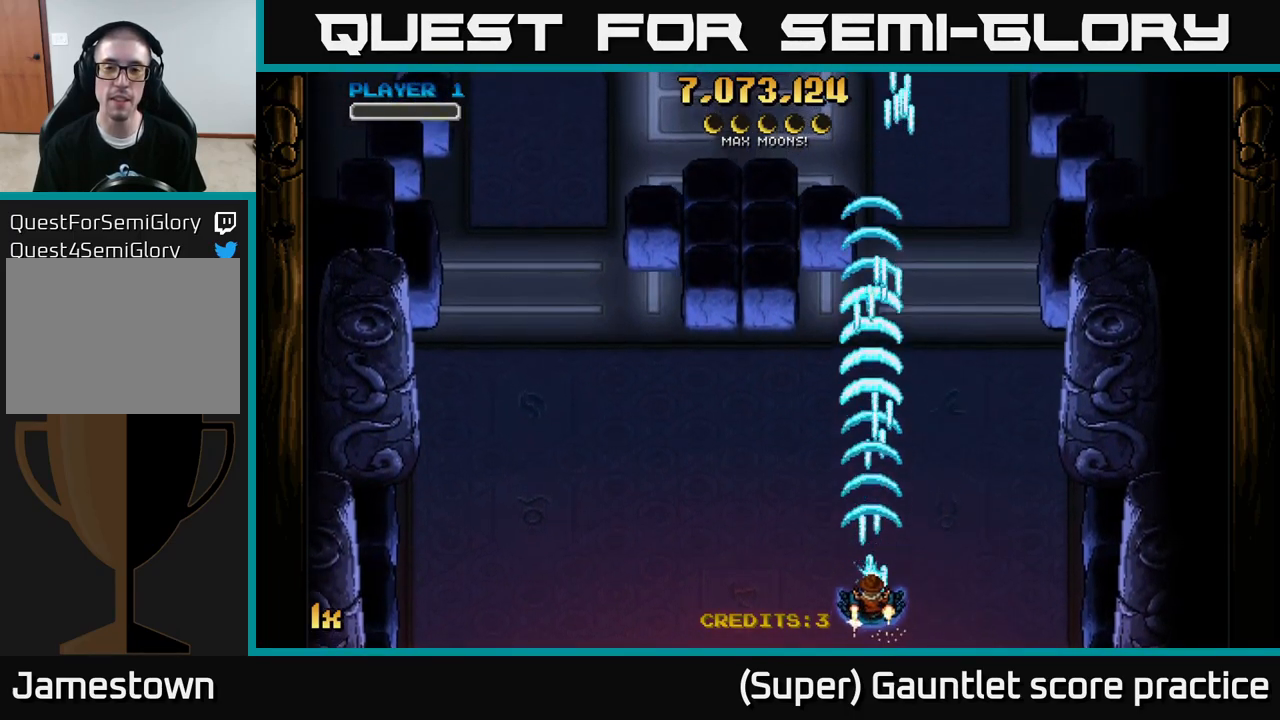
{"buttons": ["A"], "left_stick": "down-right", "events": [[17, "left_stick", "up"], [67, "X", "down"], [150, "X", "up"], [284, "left_stick", "center"], [500, "left_stick", "down-right"]]}
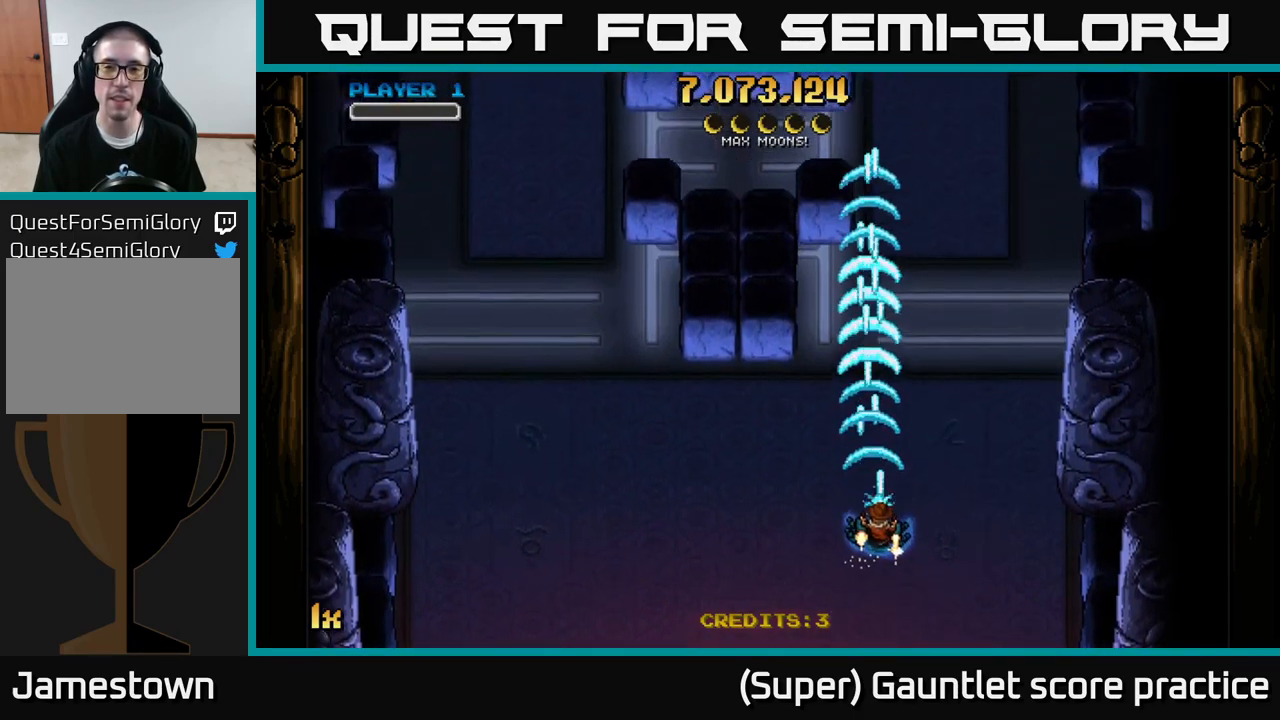
{"buttons": ["A"], "left_stick": "center", "events": [[217, "left_stick", "down"], [417, "left_stick", "center"]]}
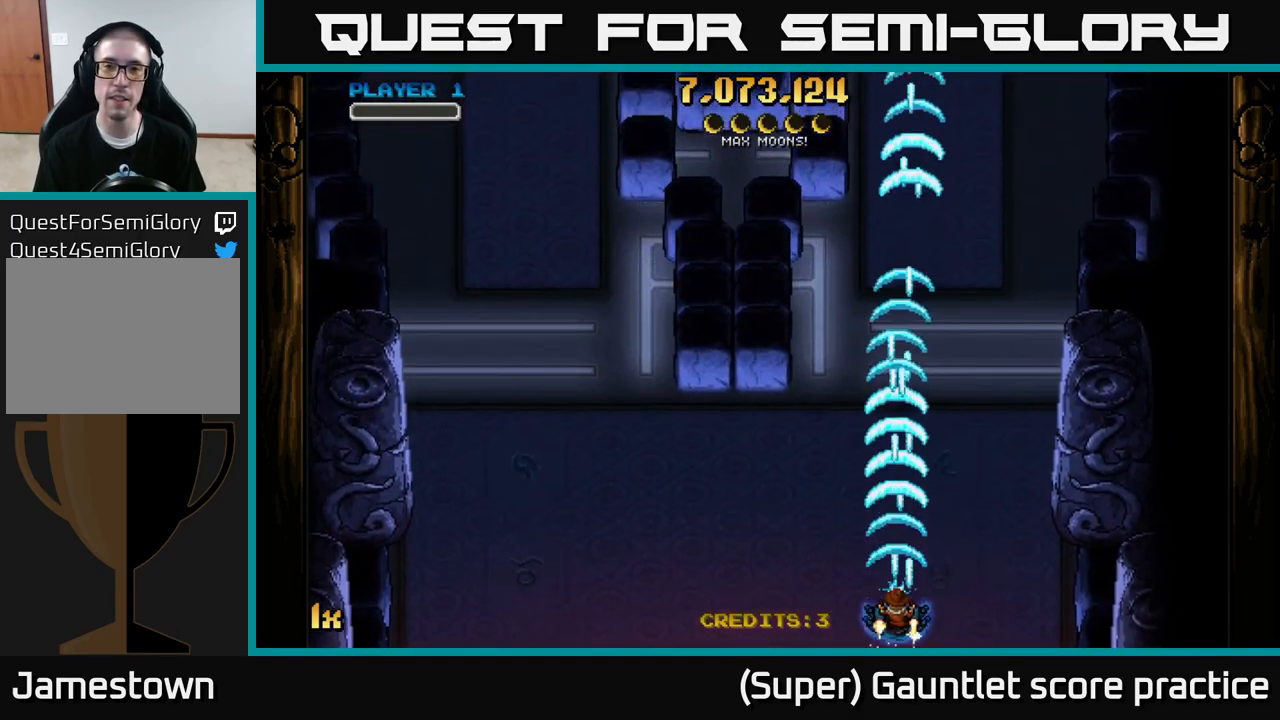
{"buttons": ["A"], "left_stick": "center", "events": []}
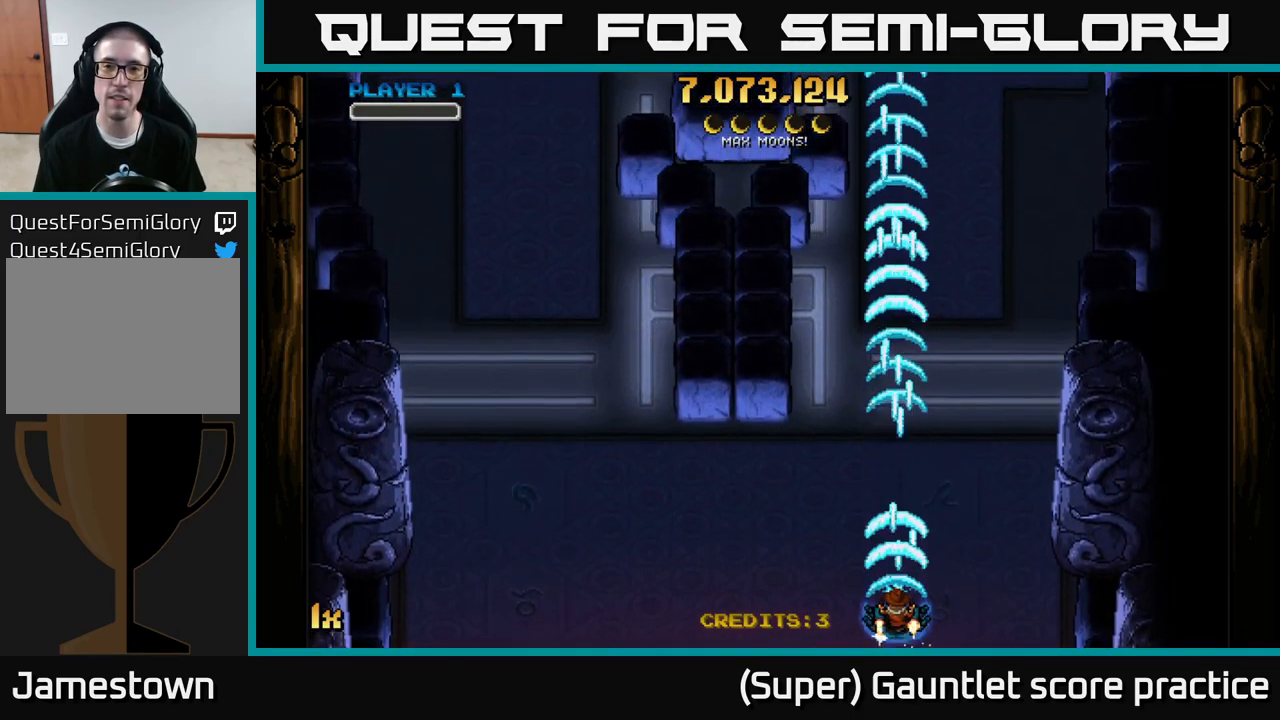
{"buttons": ["A"], "left_stick": "center", "events": [[117, "left_stick", "right"], [267, "left_stick", "left"], [367, "left_stick", "center"]]}
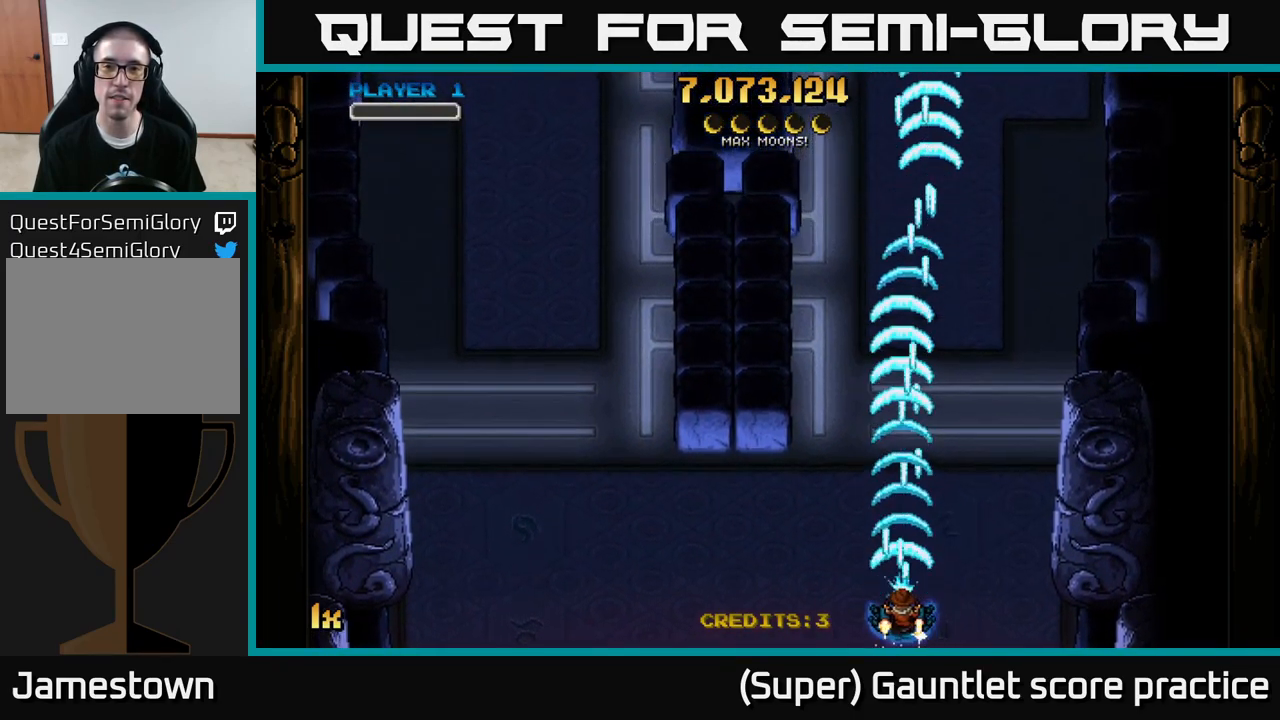
{"buttons": ["A"], "left_stick": "center", "events": [[134, "left_stick", "right"], [234, "left_stick", "center"]]}
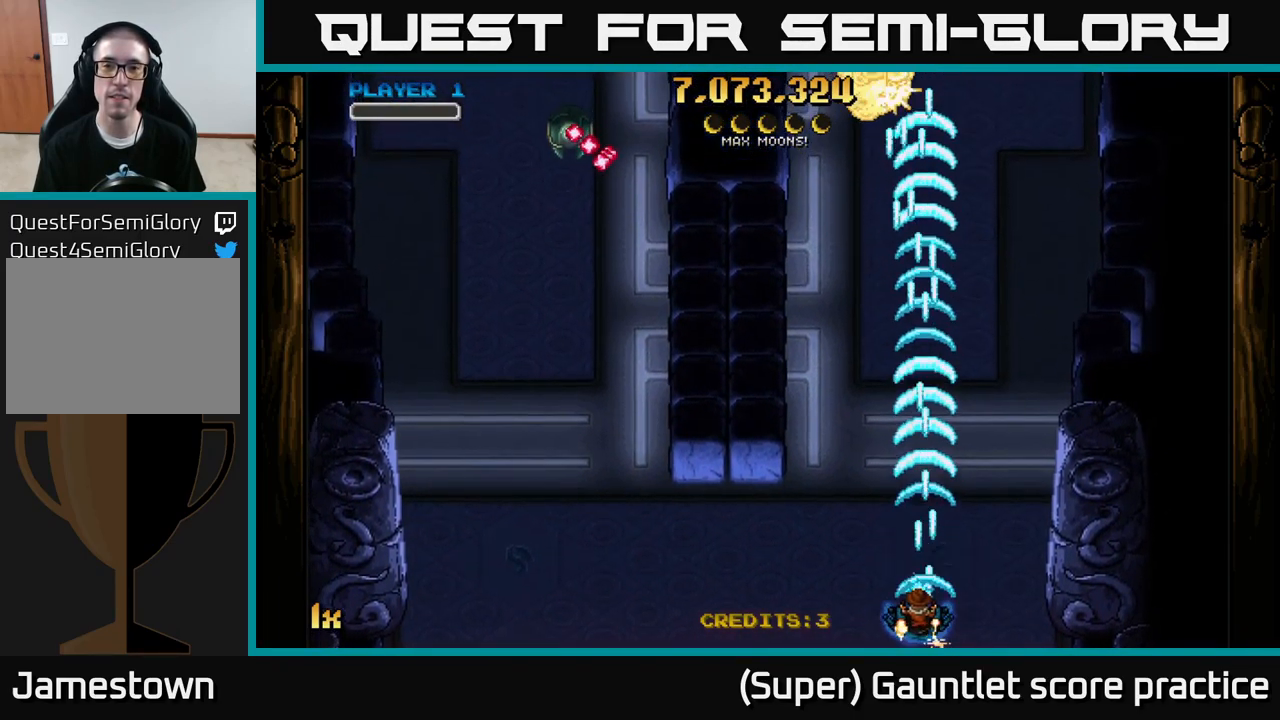
{"buttons": ["A"], "left_stick": "center", "events": [[17, "left_stick", "left"], [100, "left_stick", "center"]]}
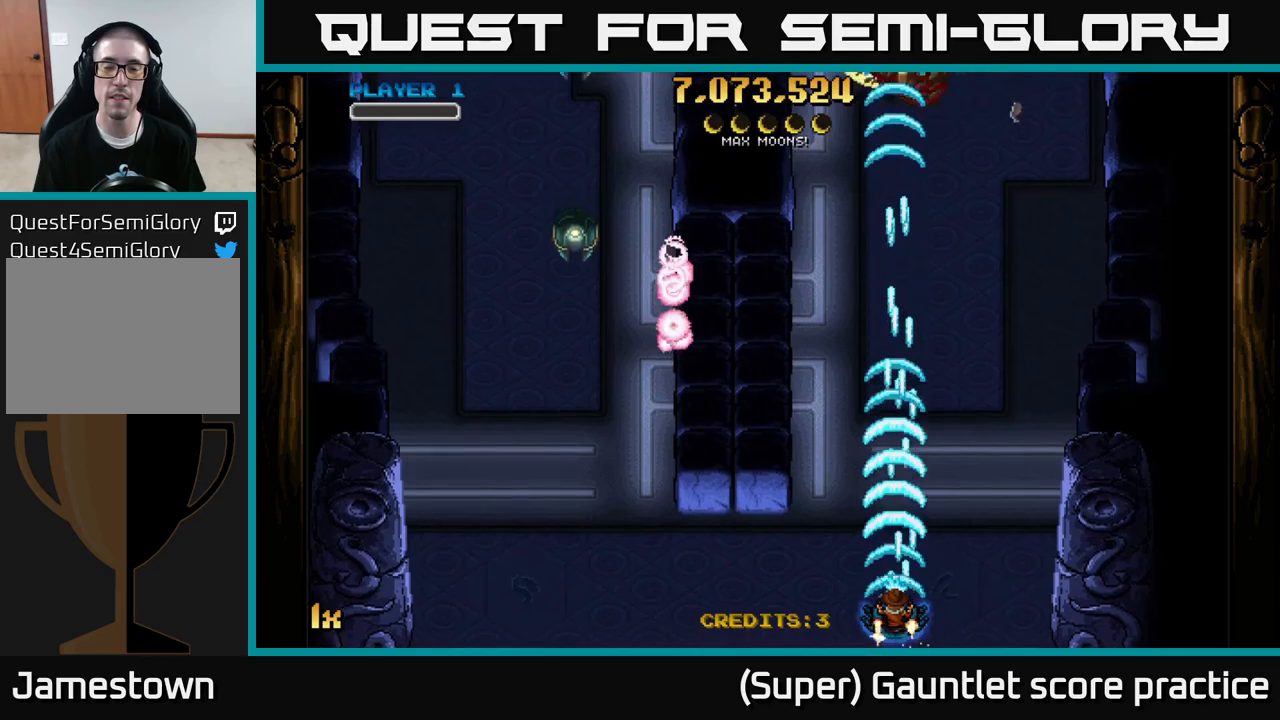
{"buttons": ["A"], "left_stick": "center", "events": []}
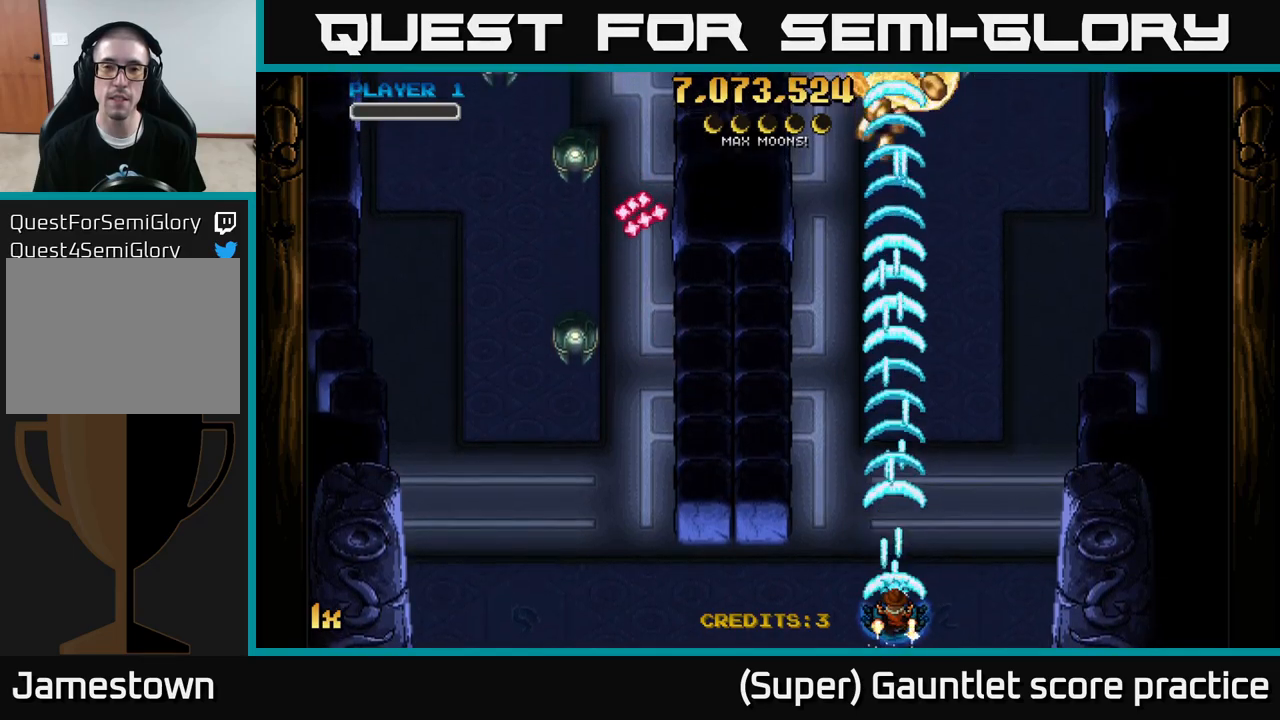
{"buttons": ["A"], "left_stick": "left", "events": [[83, "left_stick", "left"]]}
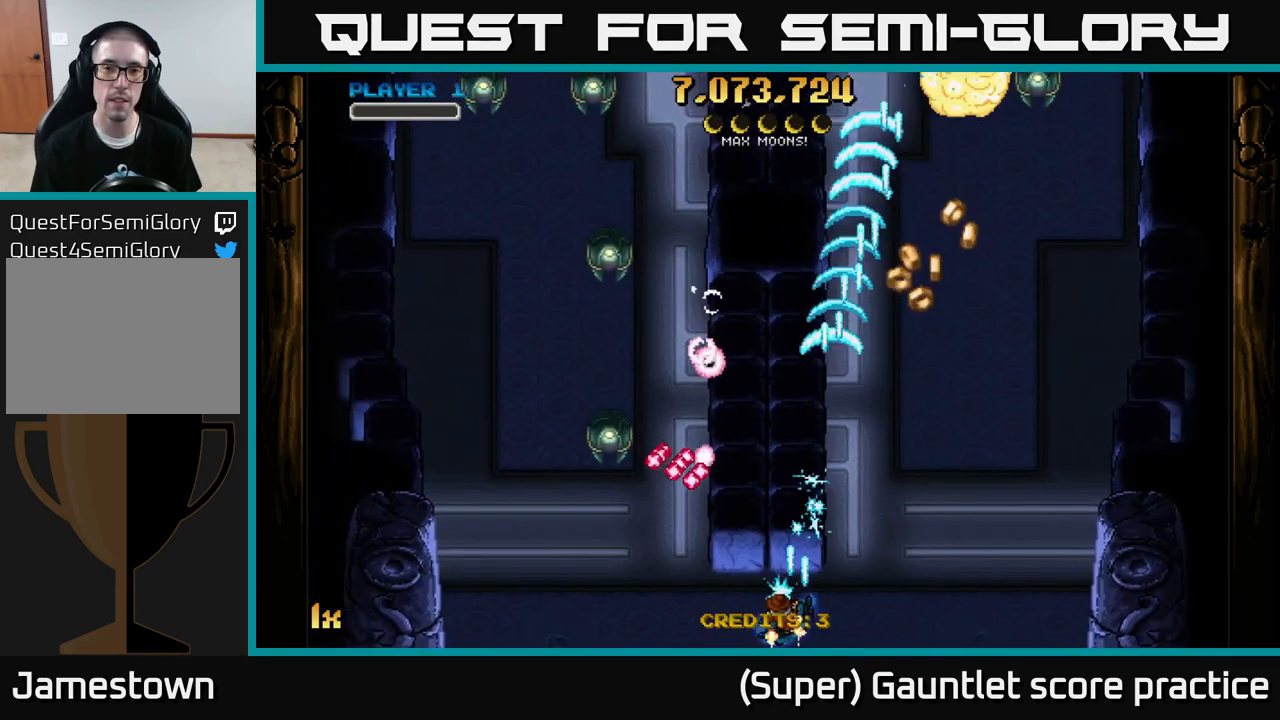
{"buttons": ["A"], "left_stick": "left", "events": []}
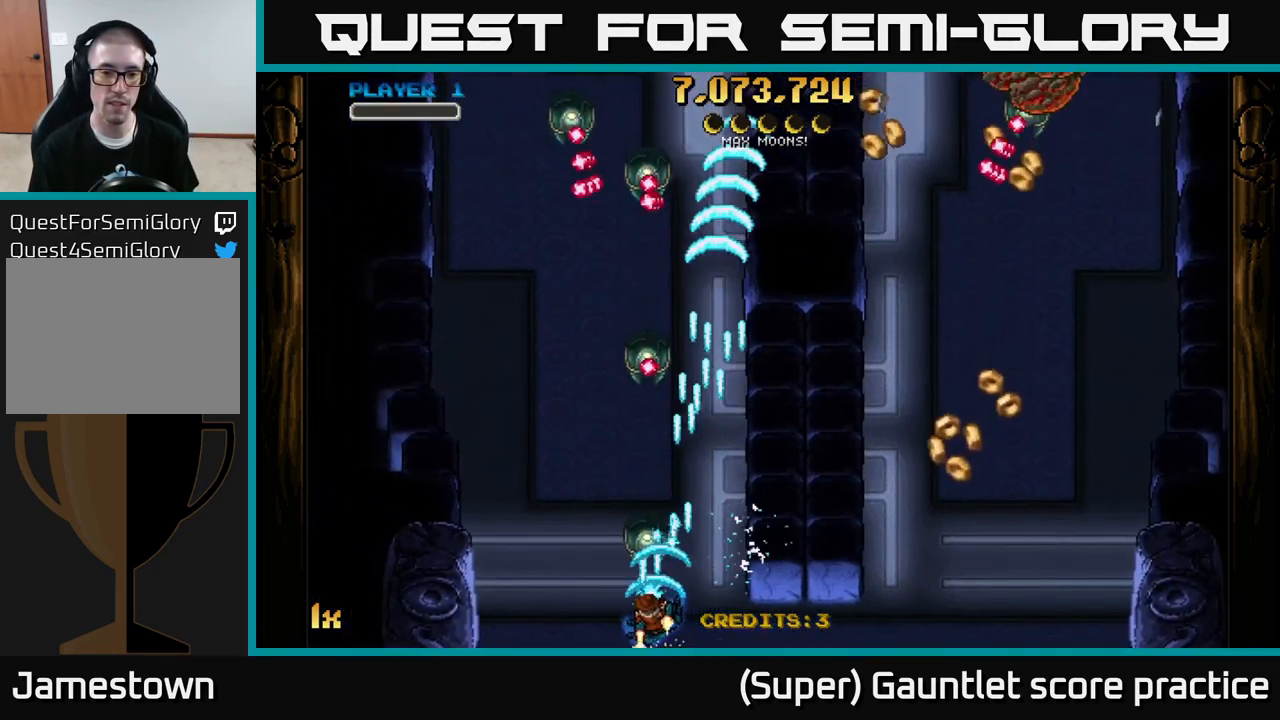
{"buttons": ["A"], "left_stick": "up-left", "events": [[483, "left_stick", "up-left"]]}
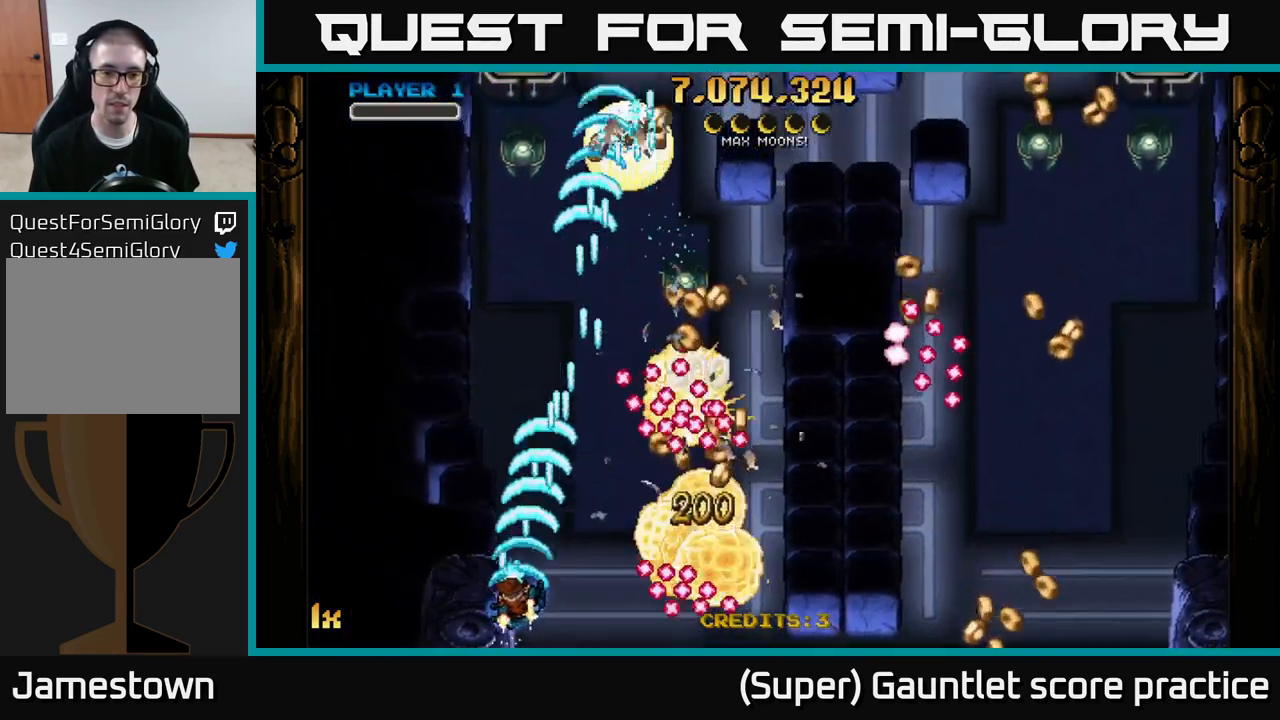
{"buttons": ["A"], "left_stick": "down-right", "events": [[133, "left_stick", "up"], [250, "left_stick", "up-right"], [417, "left_stick", "down-right"]]}
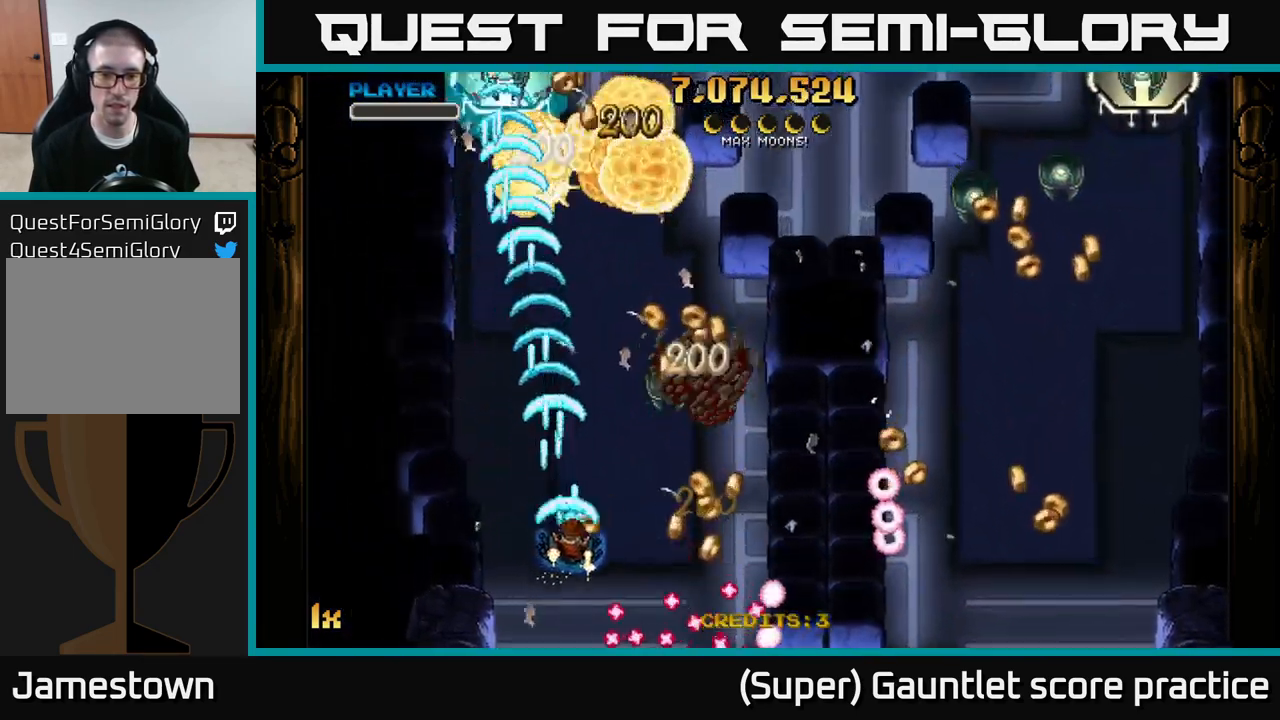
{"buttons": ["A"], "left_stick": "up-right", "events": [[250, "left_stick", "right"], [433, "left_stick", "up-right"]]}